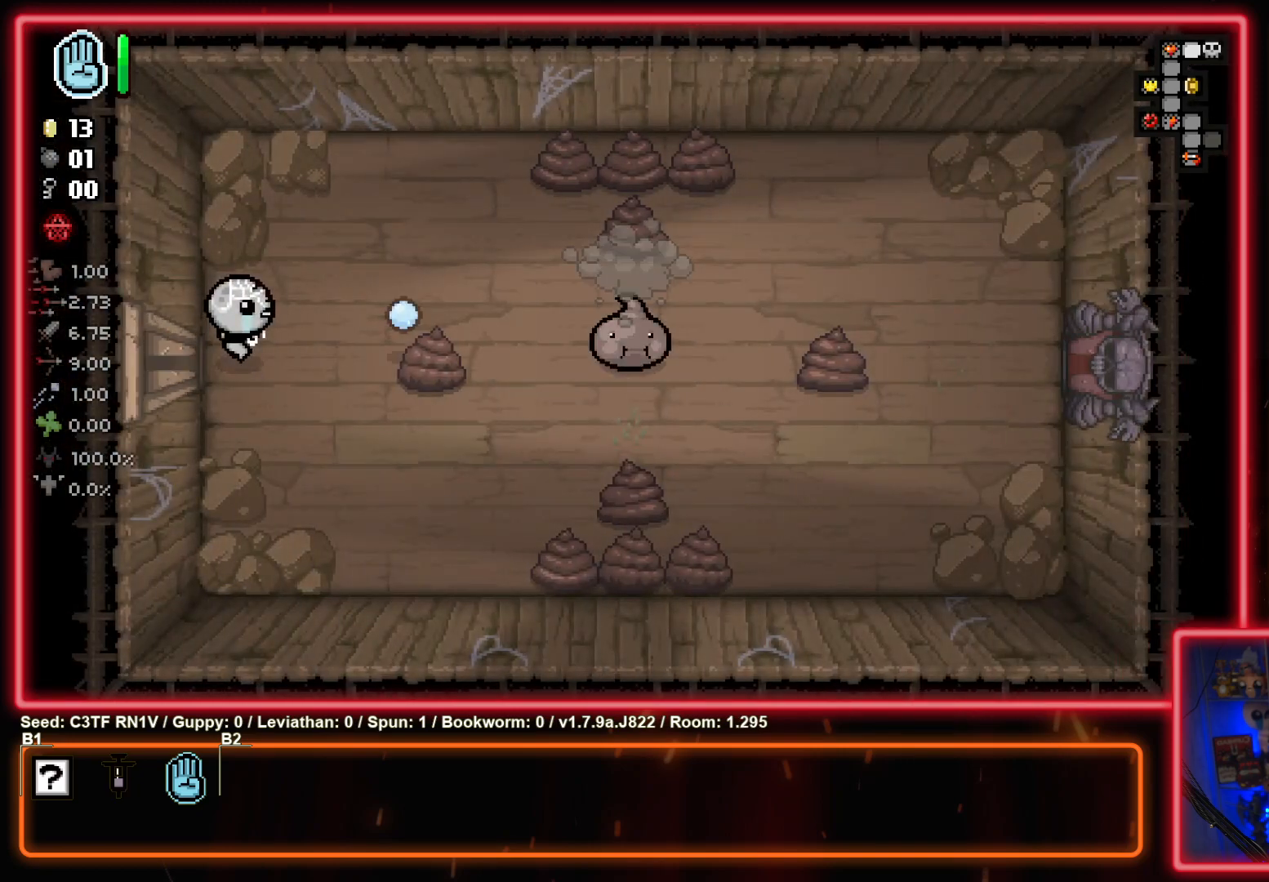
Gameplay with a controller (PlayStation layout); each line is a JSON object with the inputs held at the frame after it. "events" lists button and stick changes between this image and that frame as [ms after this image, input, new state], when the widget could be followed in between. Not read: right_stick.
{"buttons": ["CIRCLE"], "left_stick": "center", "events": [[33, "CIRCLE", "down"], [200, "CIRCLE", "up"], [300, "CIRCLE", "down"], [417, "left_stick", "center"]]}
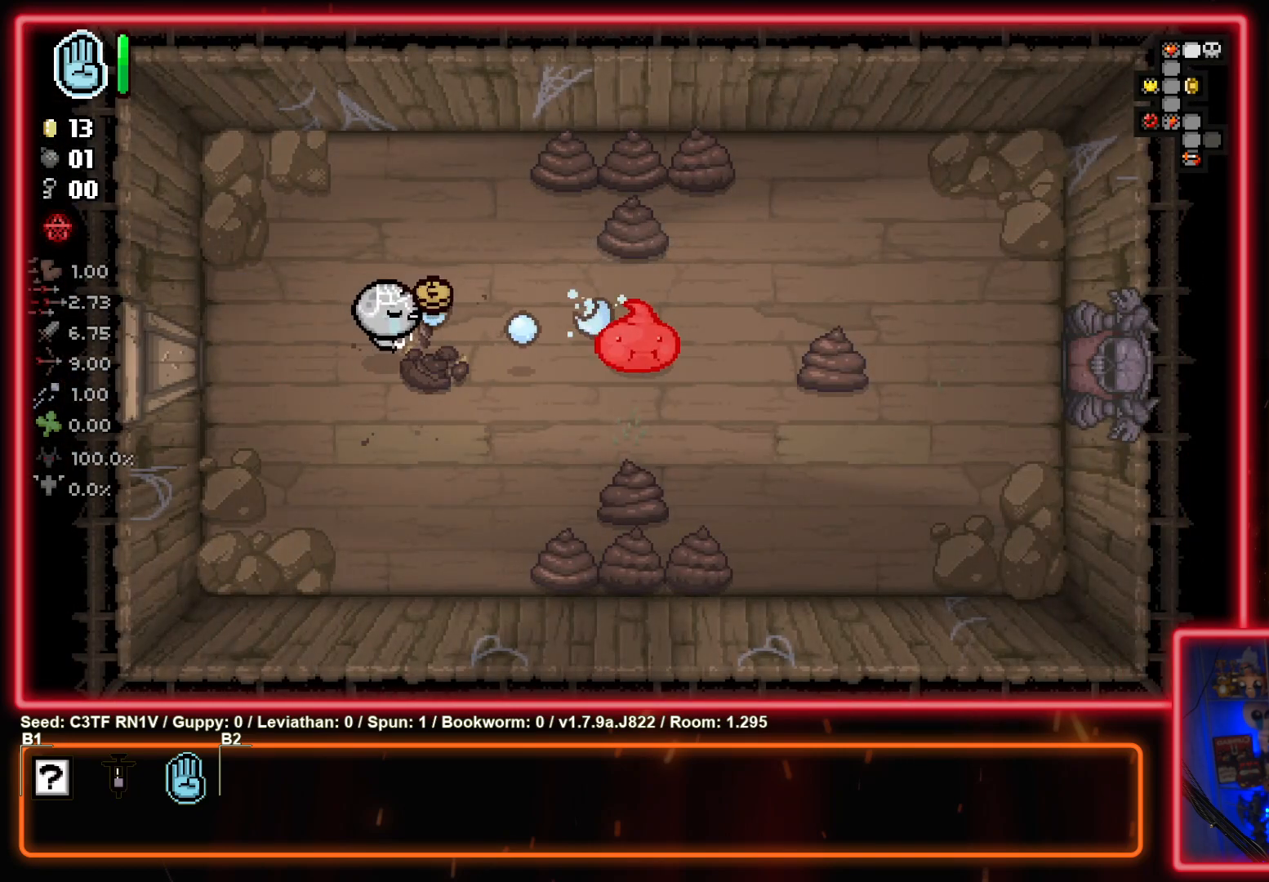
{"buttons": ["CIRCLE"], "left_stick": "right", "events": [[17, "CIRCLE", "up"], [117, "CIRCLE", "down"], [350, "CIRCLE", "up"], [350, "left_stick", "right"], [450, "CIRCLE", "down"]]}
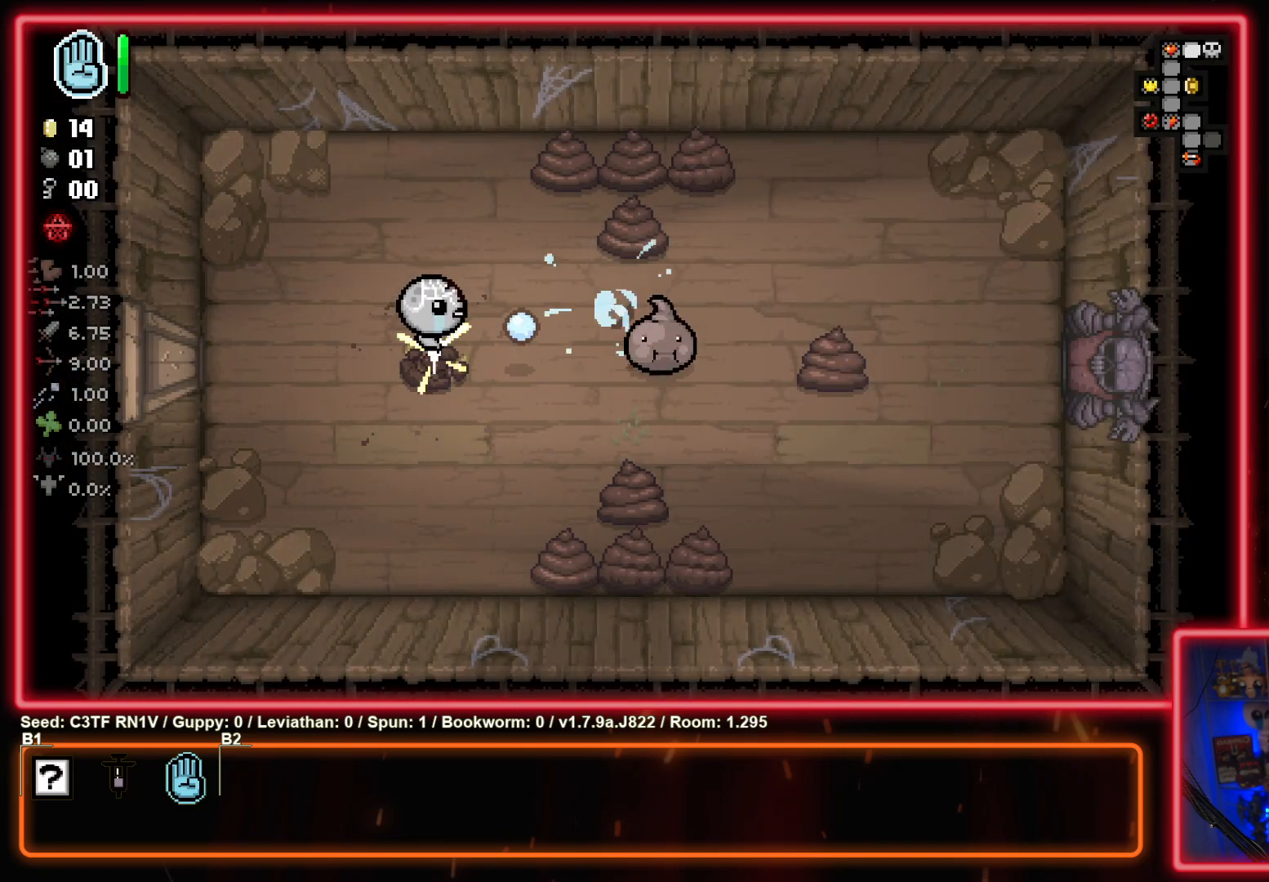
{"buttons": [], "left_stick": "center", "events": [[17, "left_stick", "center"], [200, "CIRCLE", "up"], [283, "CIRCLE", "down"], [500, "CIRCLE", "up"]]}
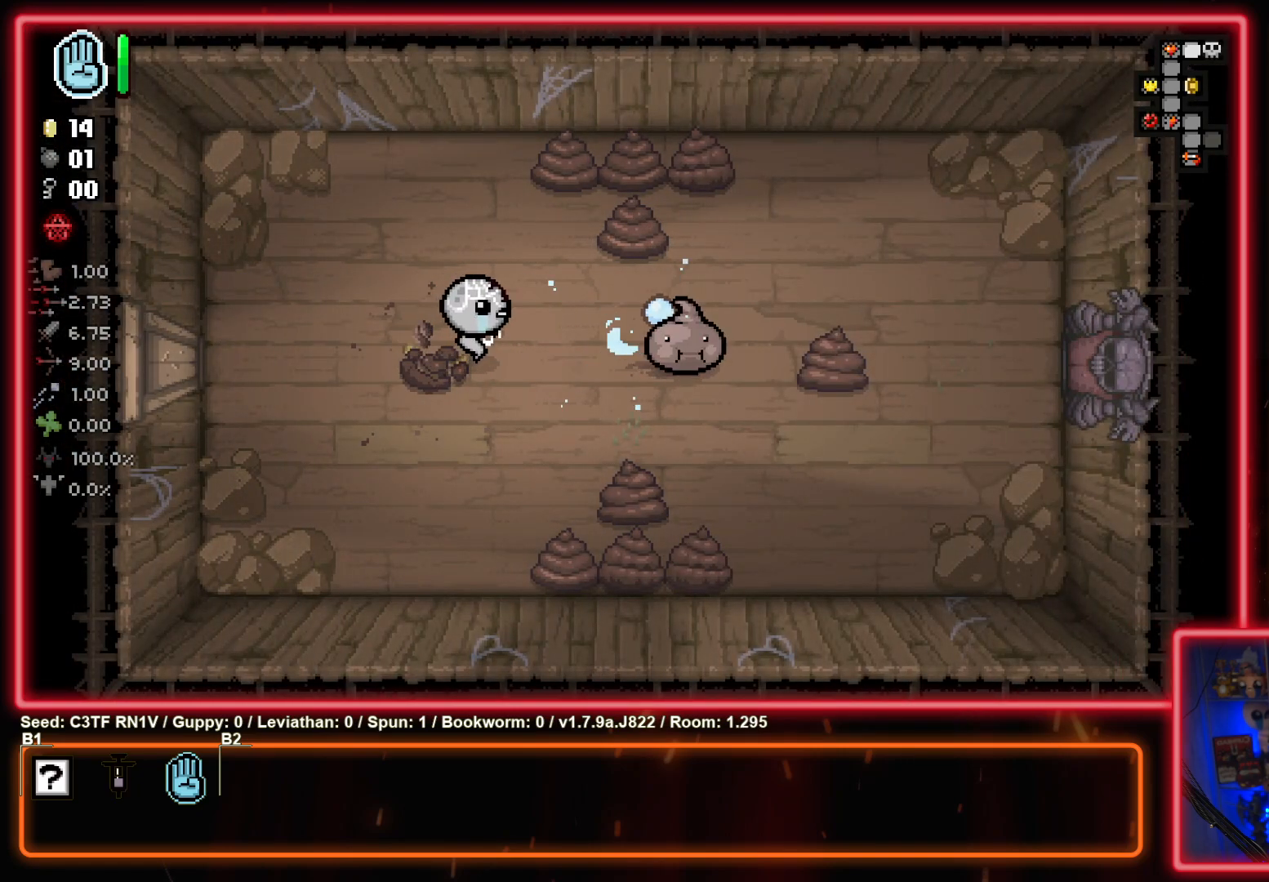
{"buttons": ["CIRCLE"], "left_stick": "center", "events": [[100, "CIRCLE", "down"], [333, "CIRCLE", "up"], [433, "CIRCLE", "down"]]}
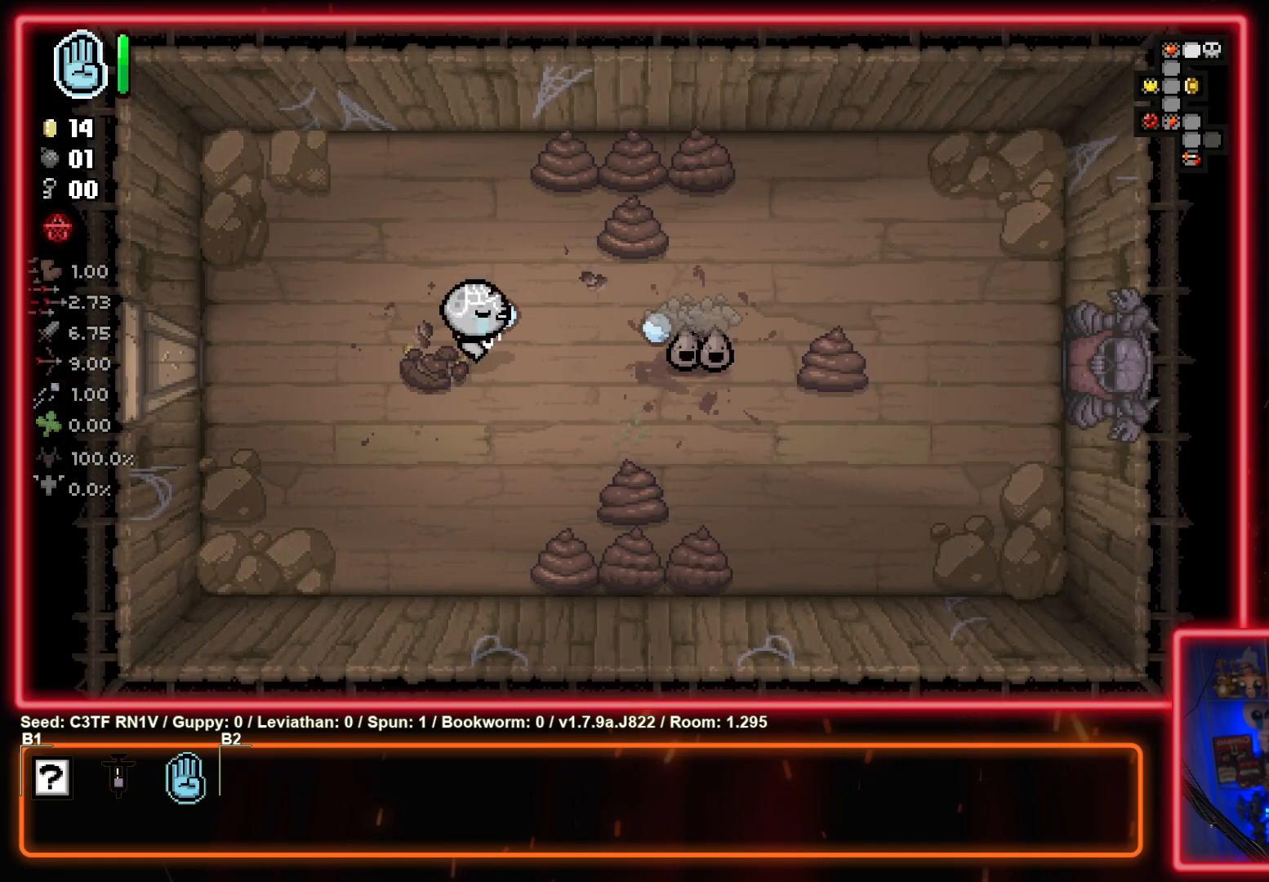
{"buttons": [], "left_stick": "up", "events": [[150, "CIRCLE", "up"], [250, "CIRCLE", "down"], [267, "left_stick", "up-left"], [467, "left_stick", "up"], [483, "CIRCLE", "up"]]}
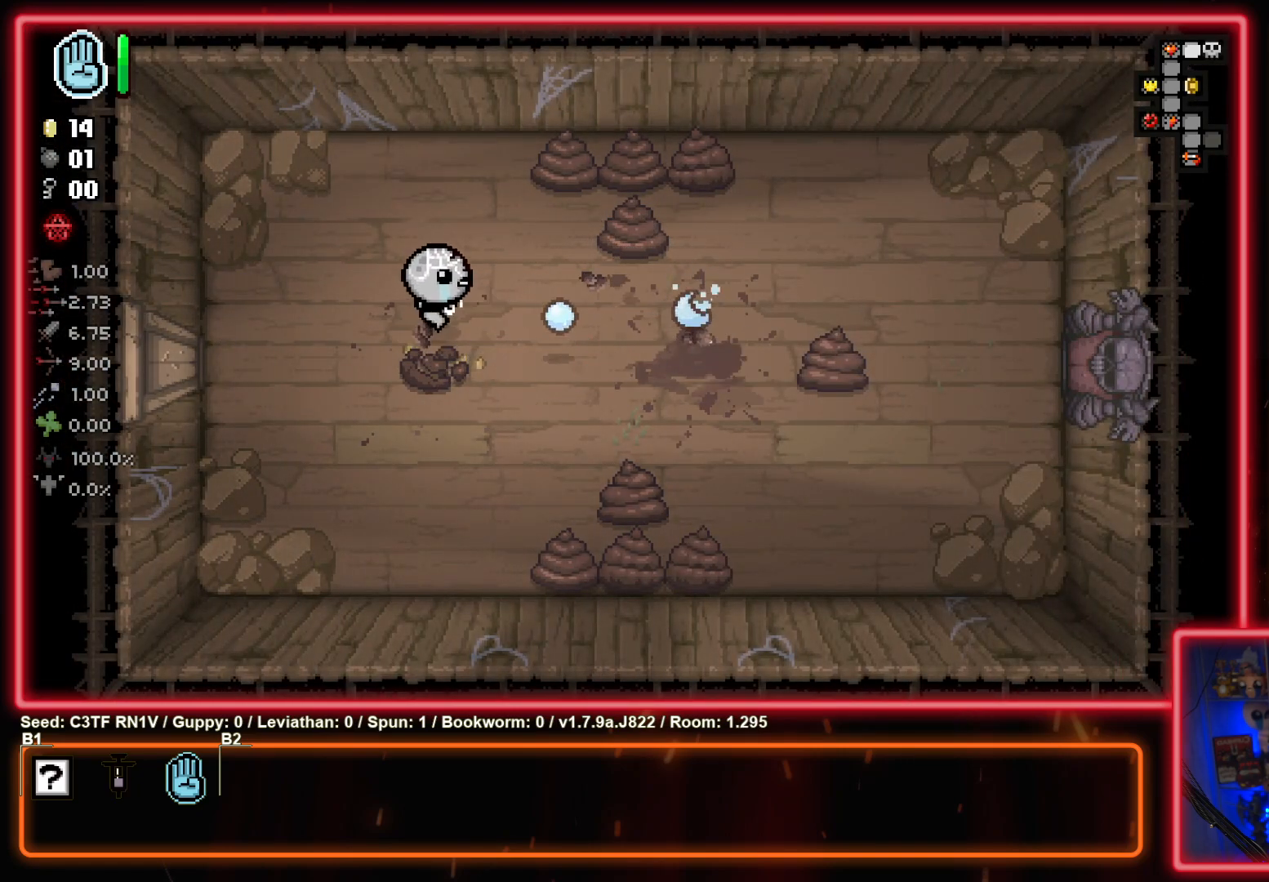
{"buttons": ["CIRCLE"], "left_stick": "up-right", "events": [[67, "left_stick", "up-right"], [100, "CIRCLE", "down"], [250, "left_stick", "center"], [433, "left_stick", "up-right"]]}
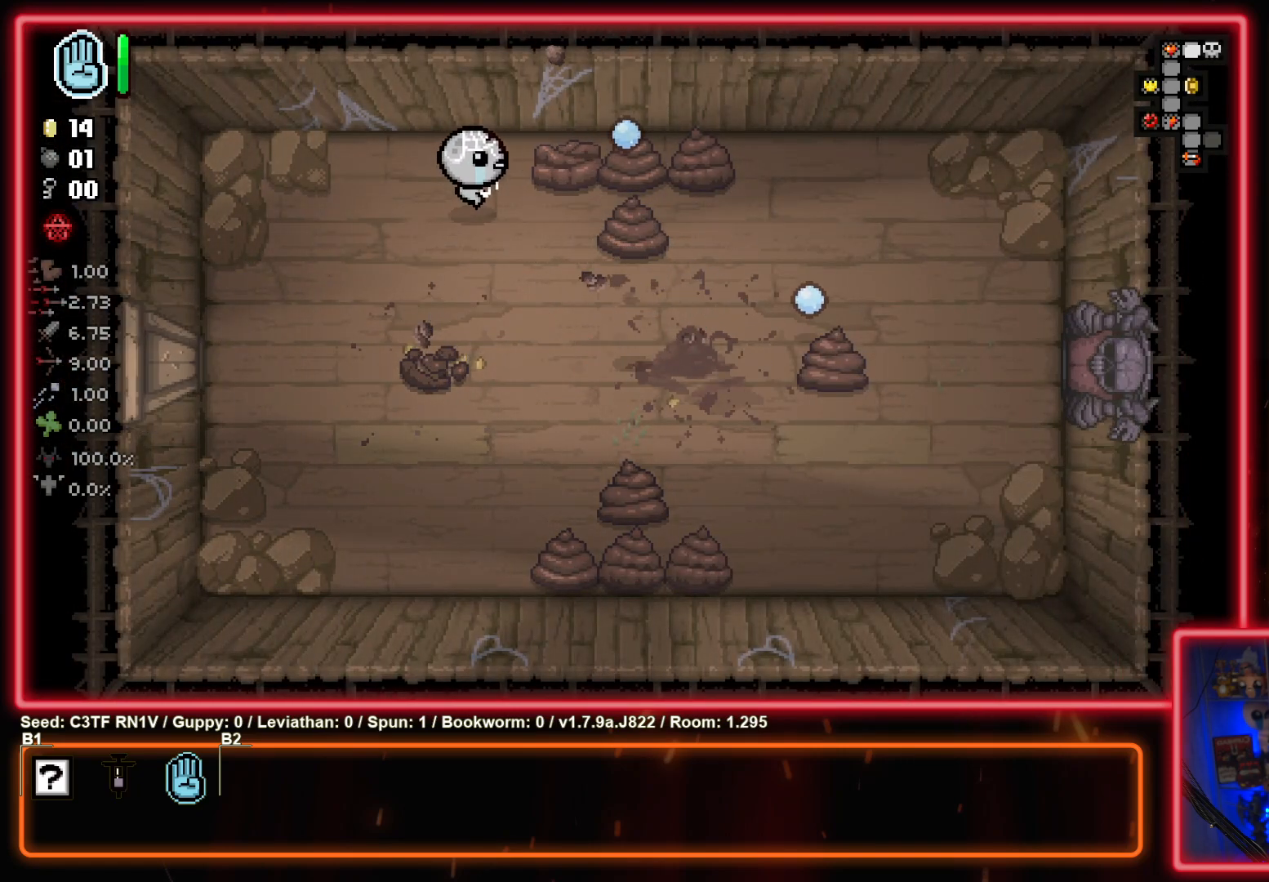
{"buttons": ["CIRCLE"], "left_stick": "center", "events": [[83, "left_stick", "center"], [250, "left_stick", "up-right"], [400, "left_stick", "center"]]}
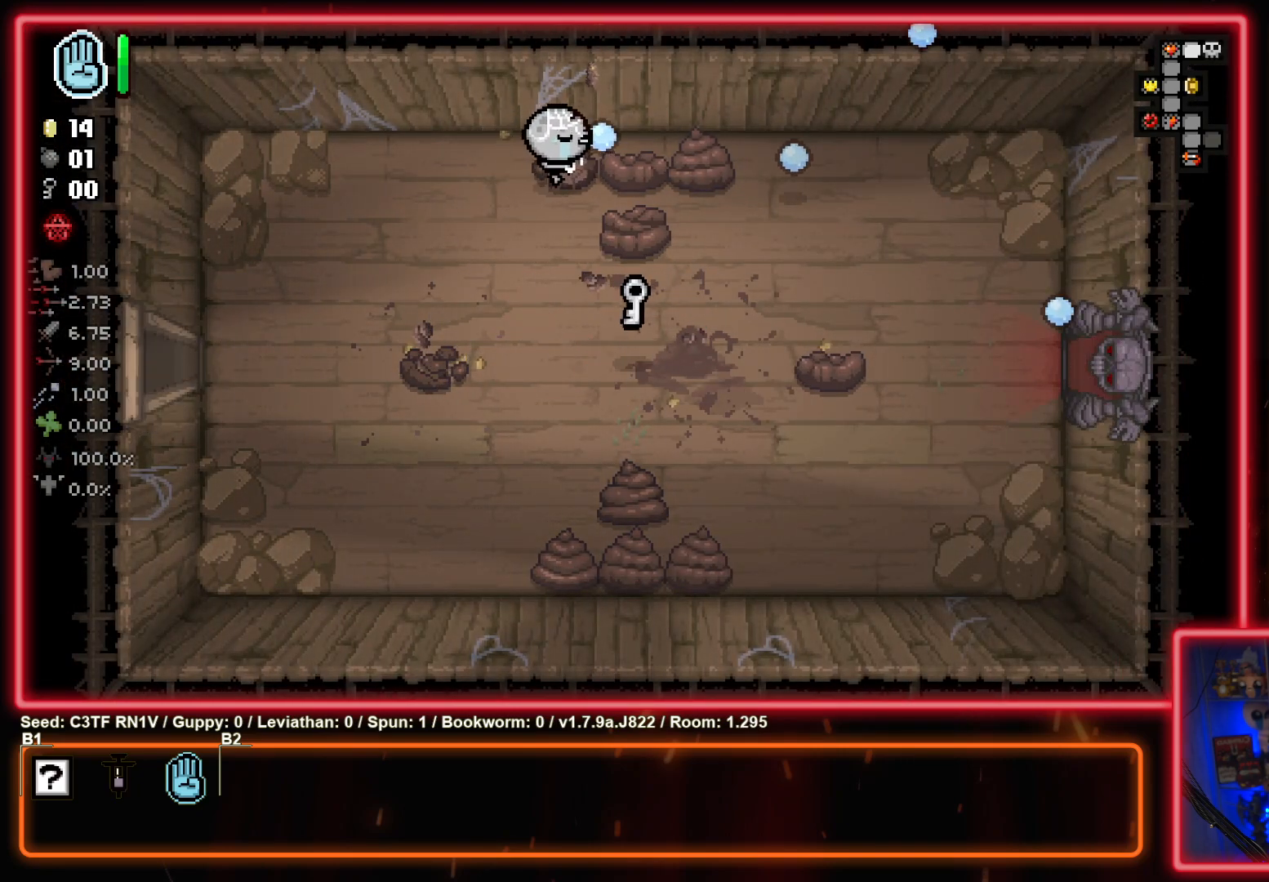
{"buttons": [], "left_stick": "center", "events": [[100, "left_stick", "up"], [150, "left_stick", "center"], [283, "left_stick", "right"], [417, "left_stick", "center"], [467, "CIRCLE", "up"]]}
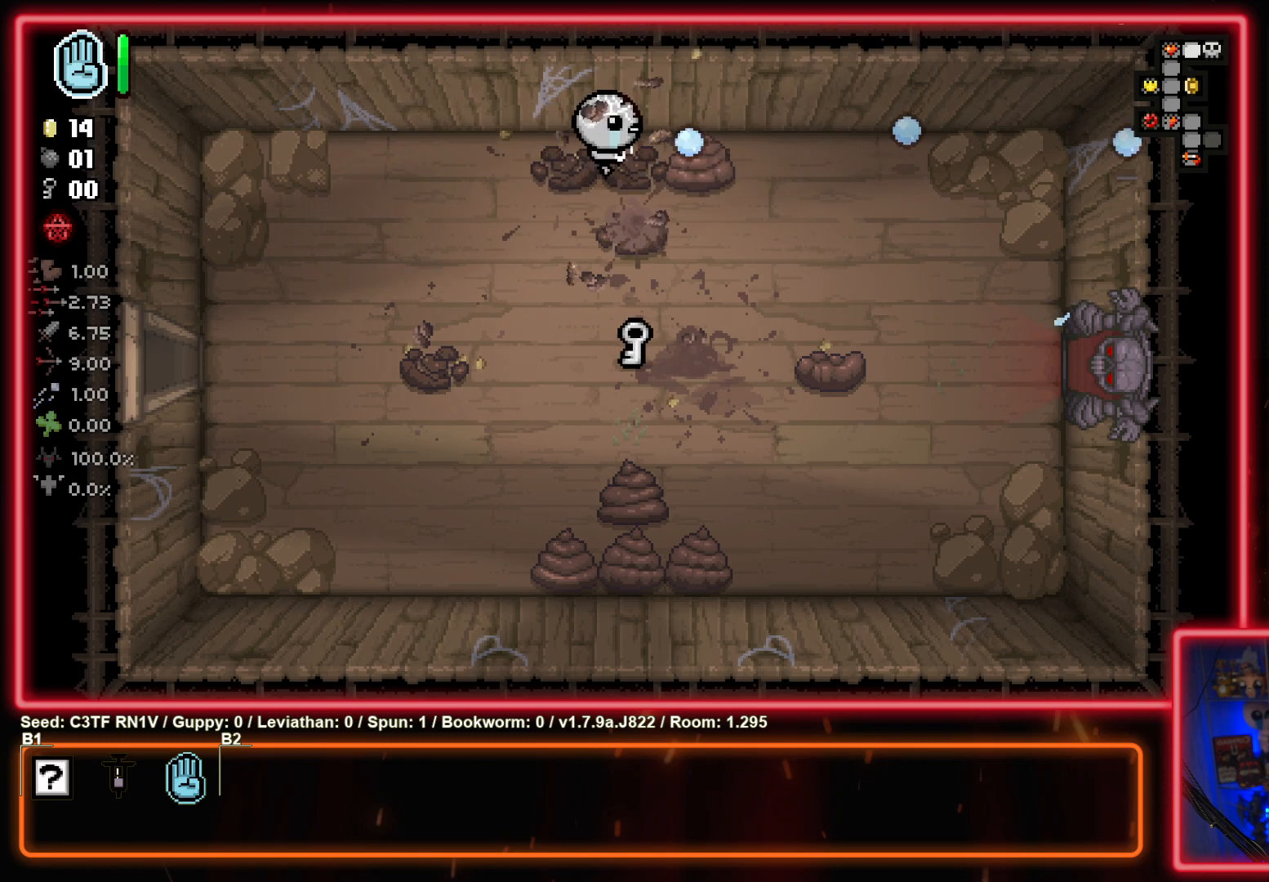
{"buttons": ["CROSS"], "left_stick": "down", "events": [[17, "left_stick", "down"], [100, "CROSS", "down"], [150, "left_stick", "center"], [367, "left_stick", "down"]]}
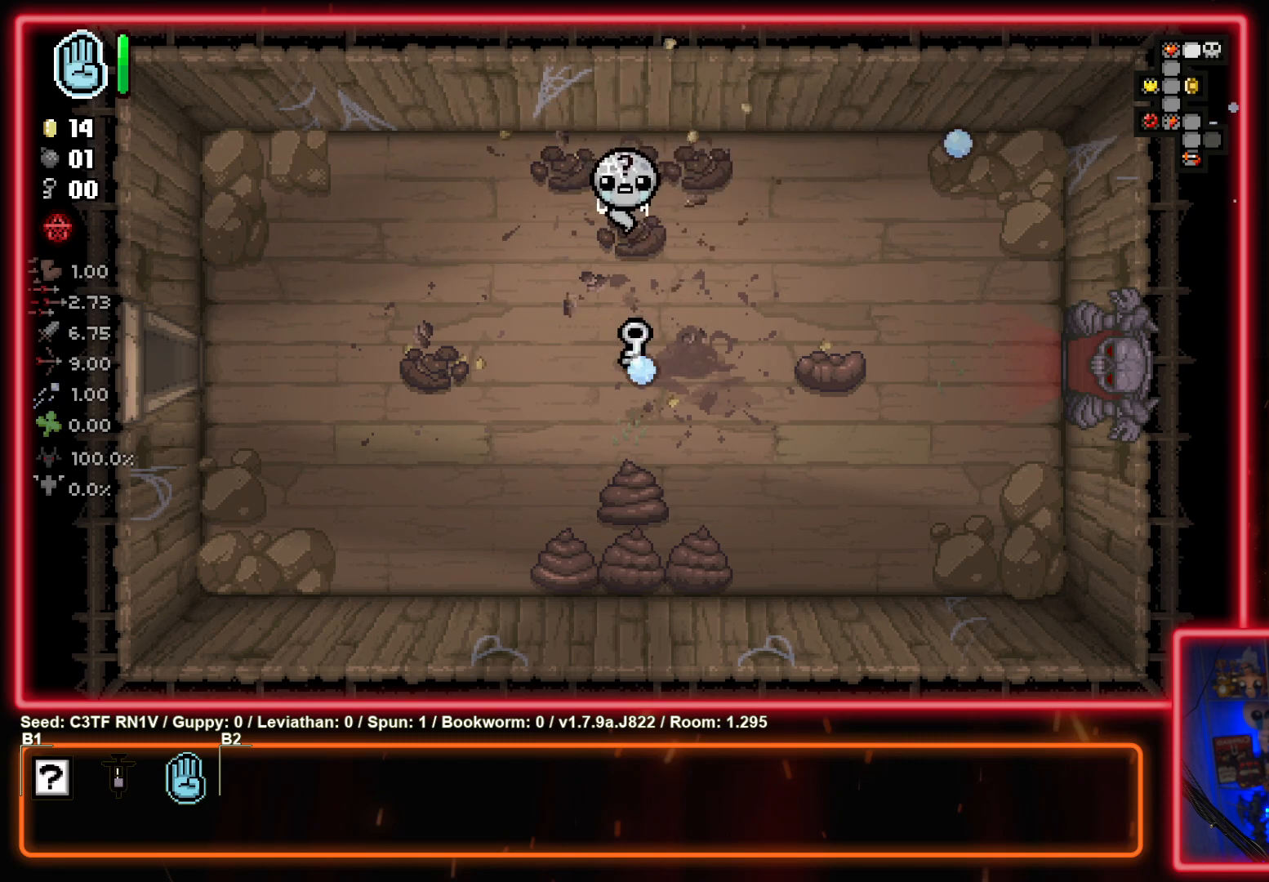
{"buttons": ["CROSS"], "left_stick": "down-right", "events": [[317, "left_stick", "down-right"]]}
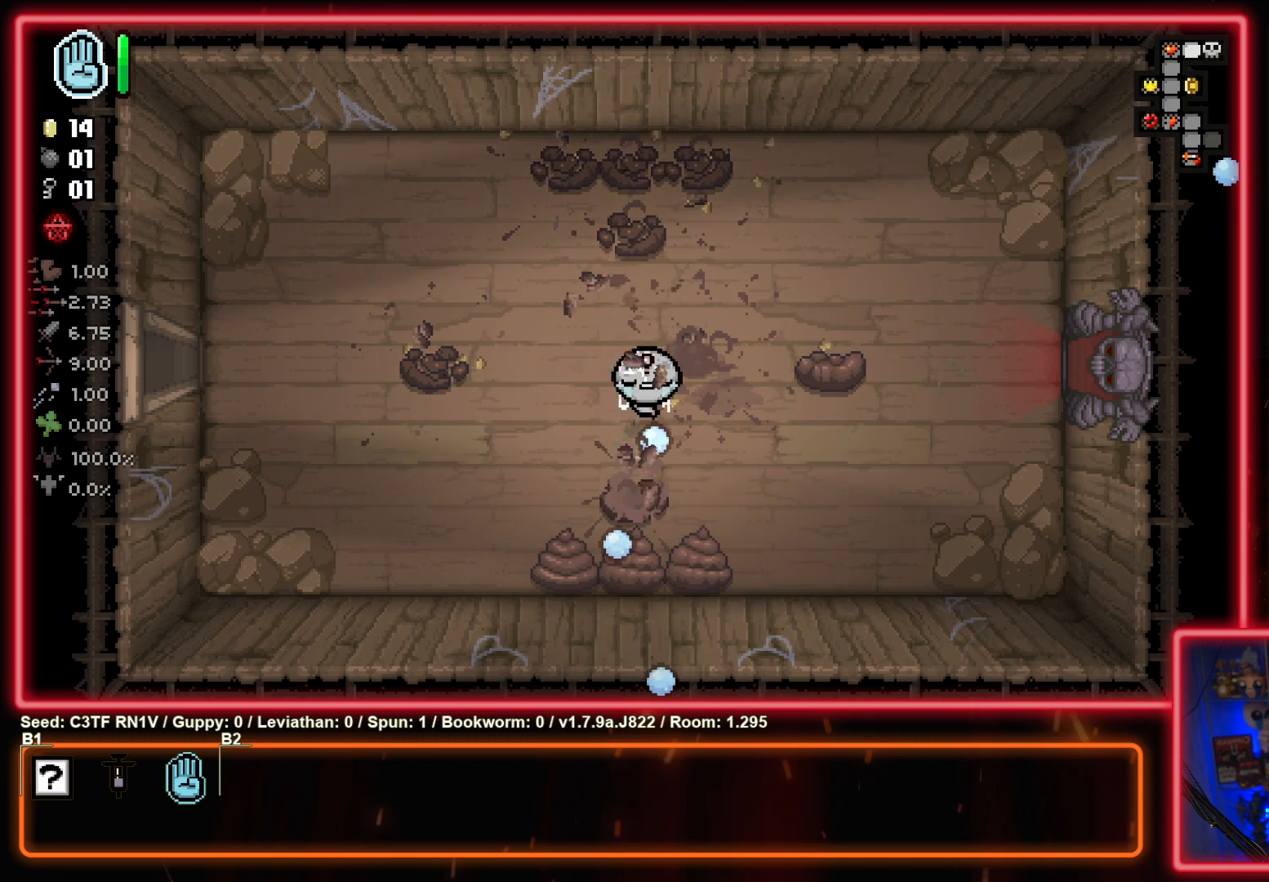
{"buttons": ["SQUARE"], "left_stick": "center", "events": [[100, "CROSS", "up"], [200, "SQUARE", "down"], [317, "left_stick", "left"], [483, "left_stick", "center"]]}
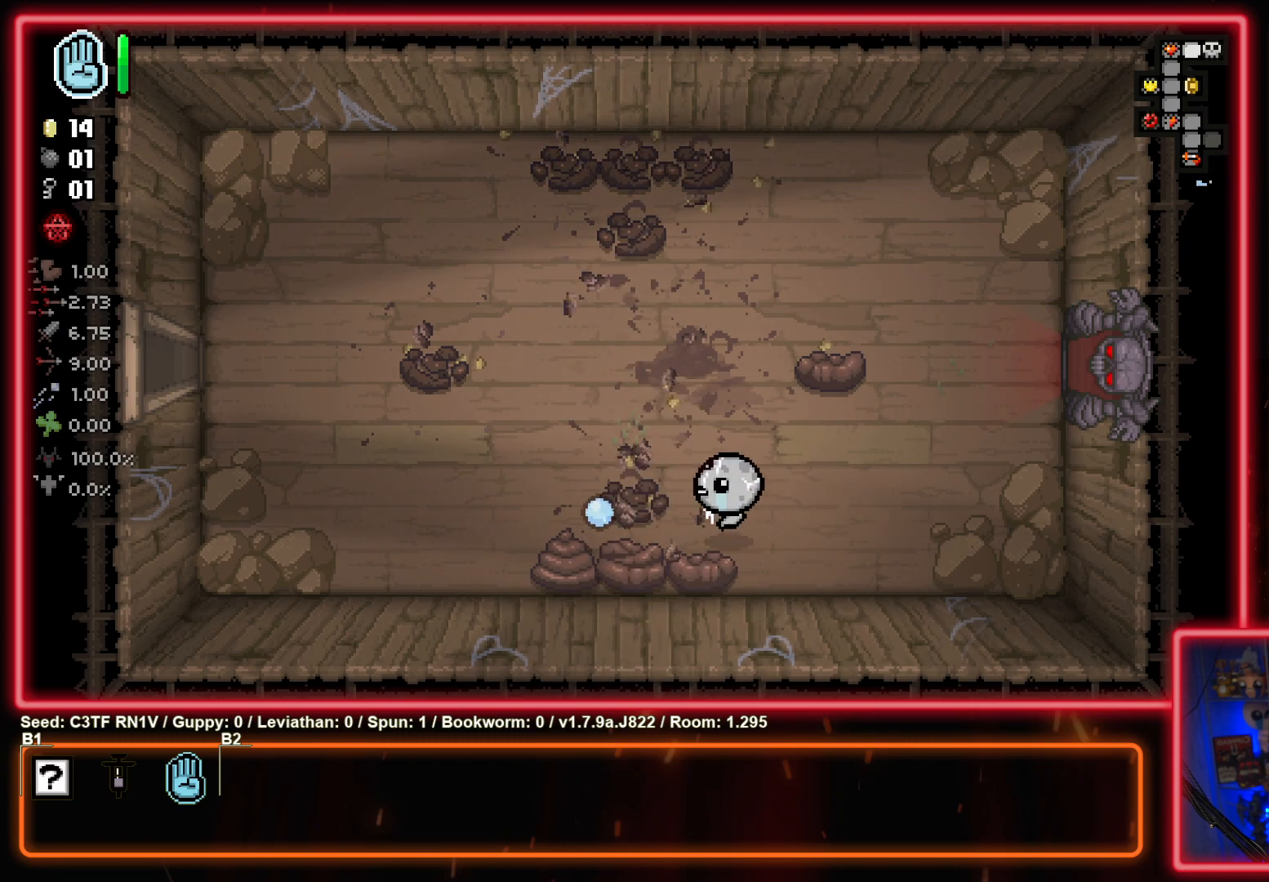
{"buttons": ["SQUARE"], "left_stick": "right", "events": [[133, "left_stick", "down-left"], [267, "left_stick", "center"], [367, "left_stick", "right"]]}
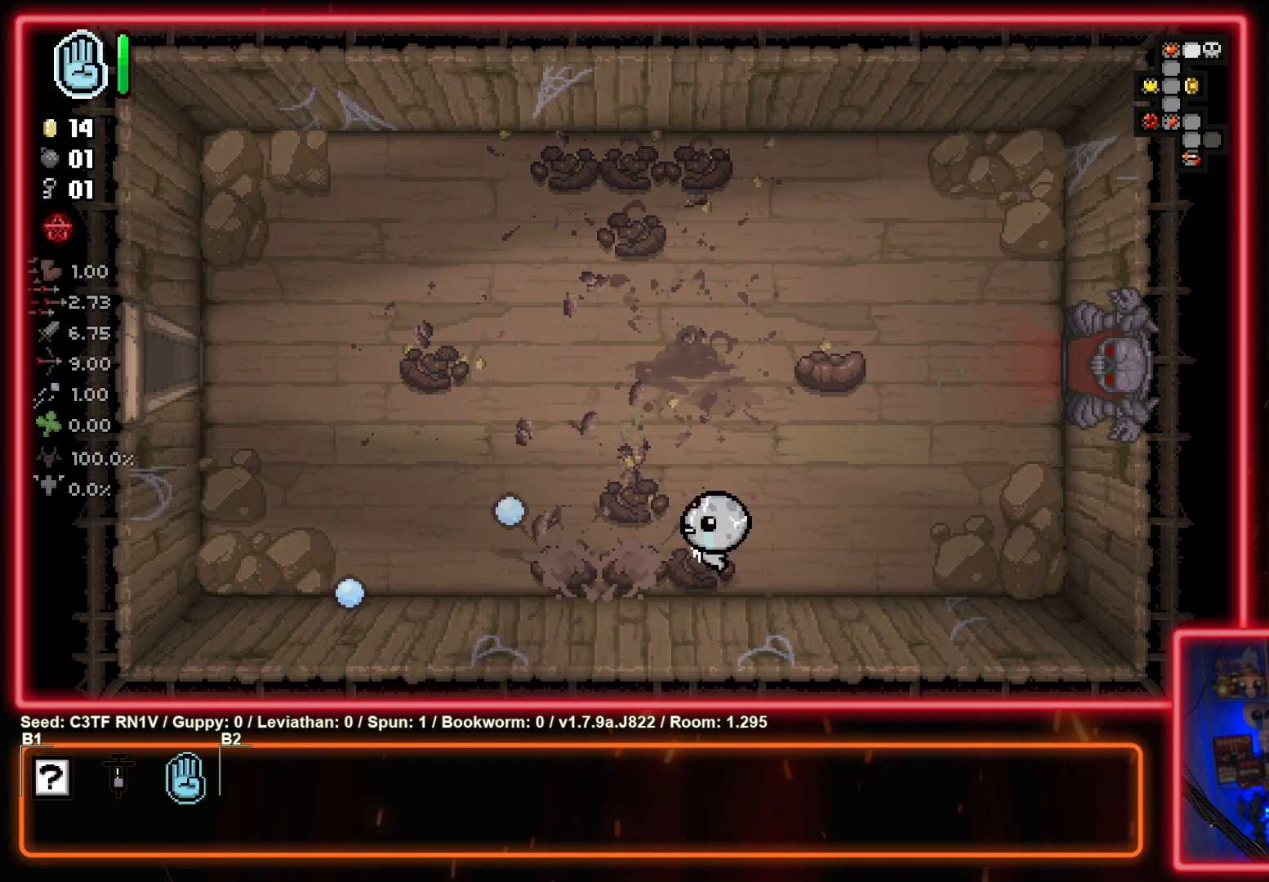
{"buttons": [], "left_stick": "up-right", "events": [[117, "left_stick", "up-left"], [217, "left_stick", "up"], [300, "SQUARE", "up"], [400, "left_stick", "up-right"]]}
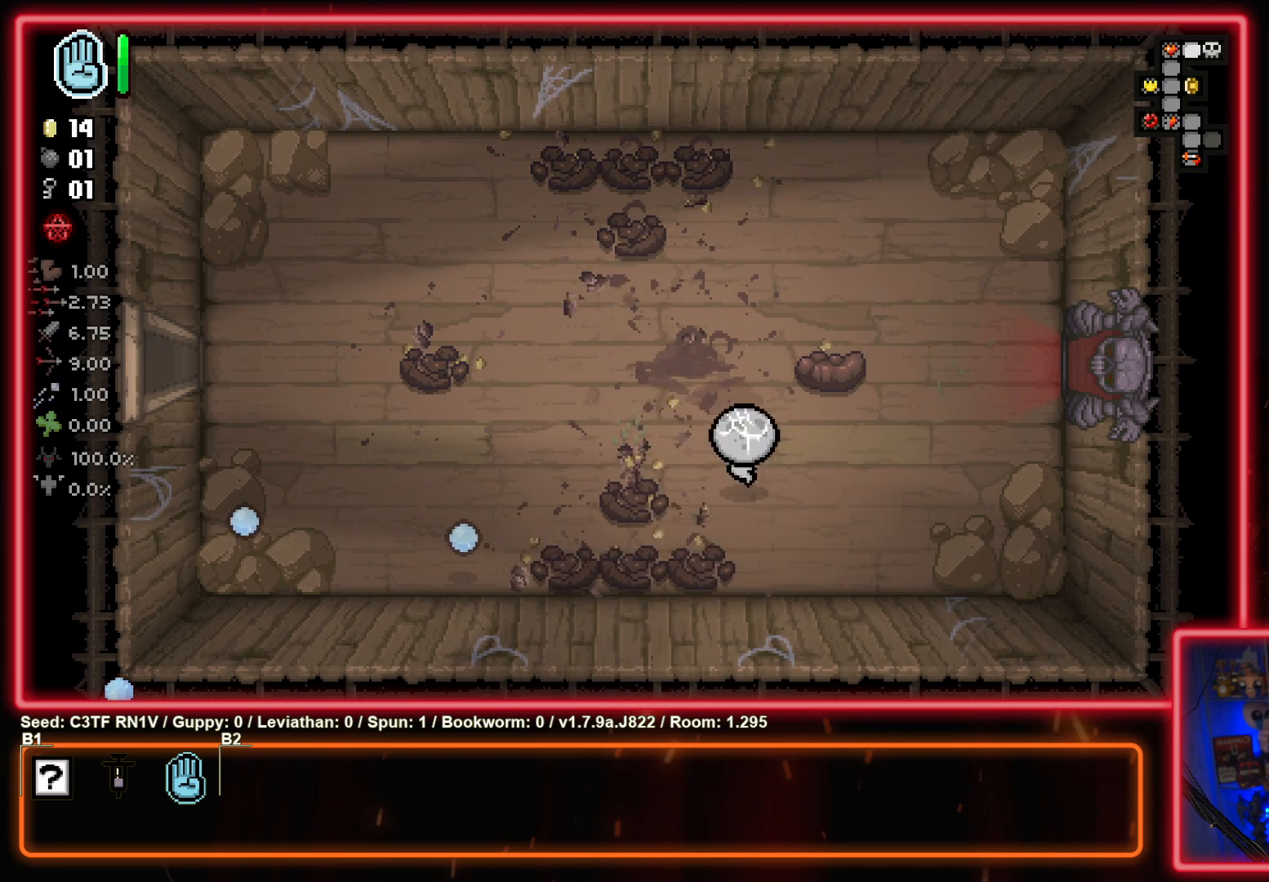
{"buttons": [], "left_stick": "left", "events": [[250, "CIRCLE", "down"], [250, "left_stick", "up-left"], [400, "left_stick", "left"], [417, "CIRCLE", "up"]]}
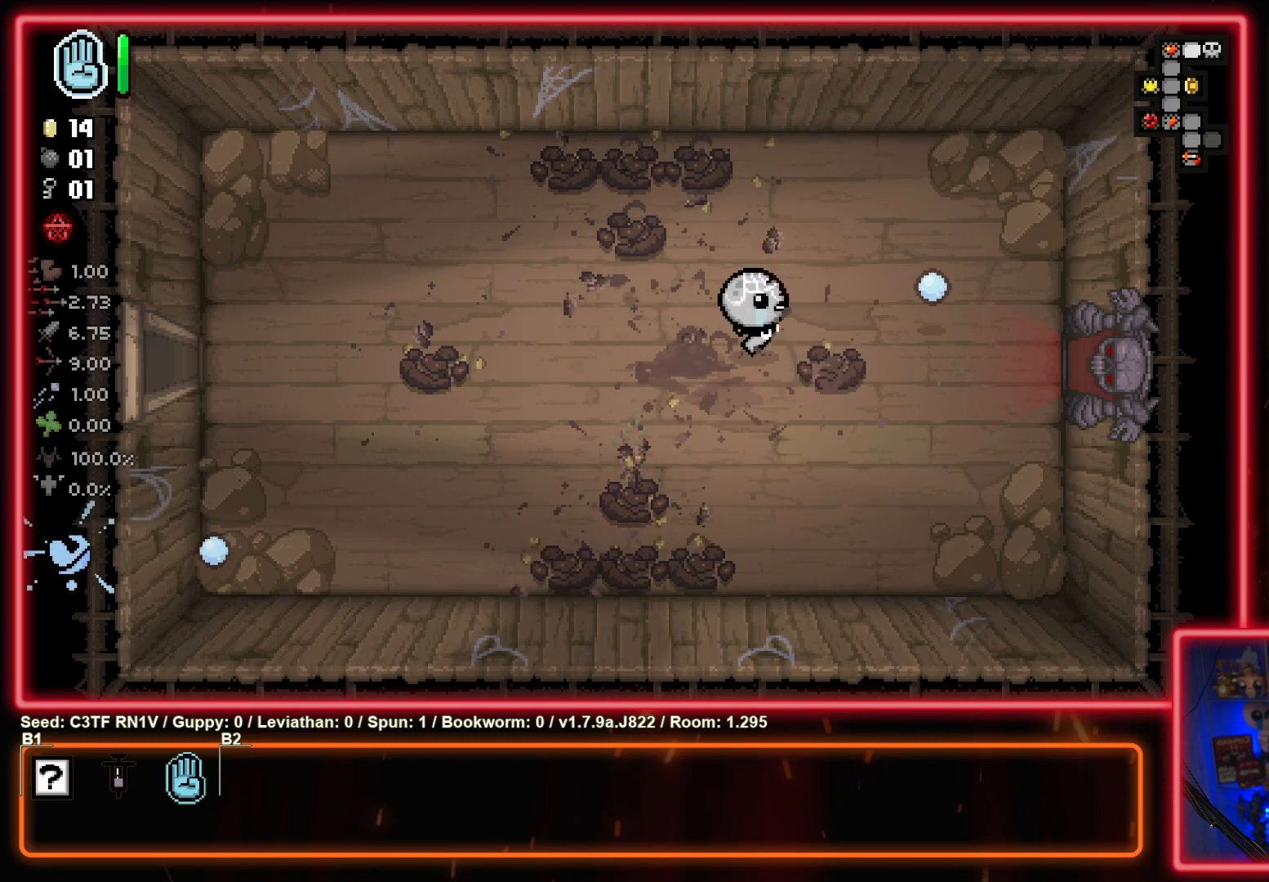
{"buttons": [], "left_stick": "left", "events": []}
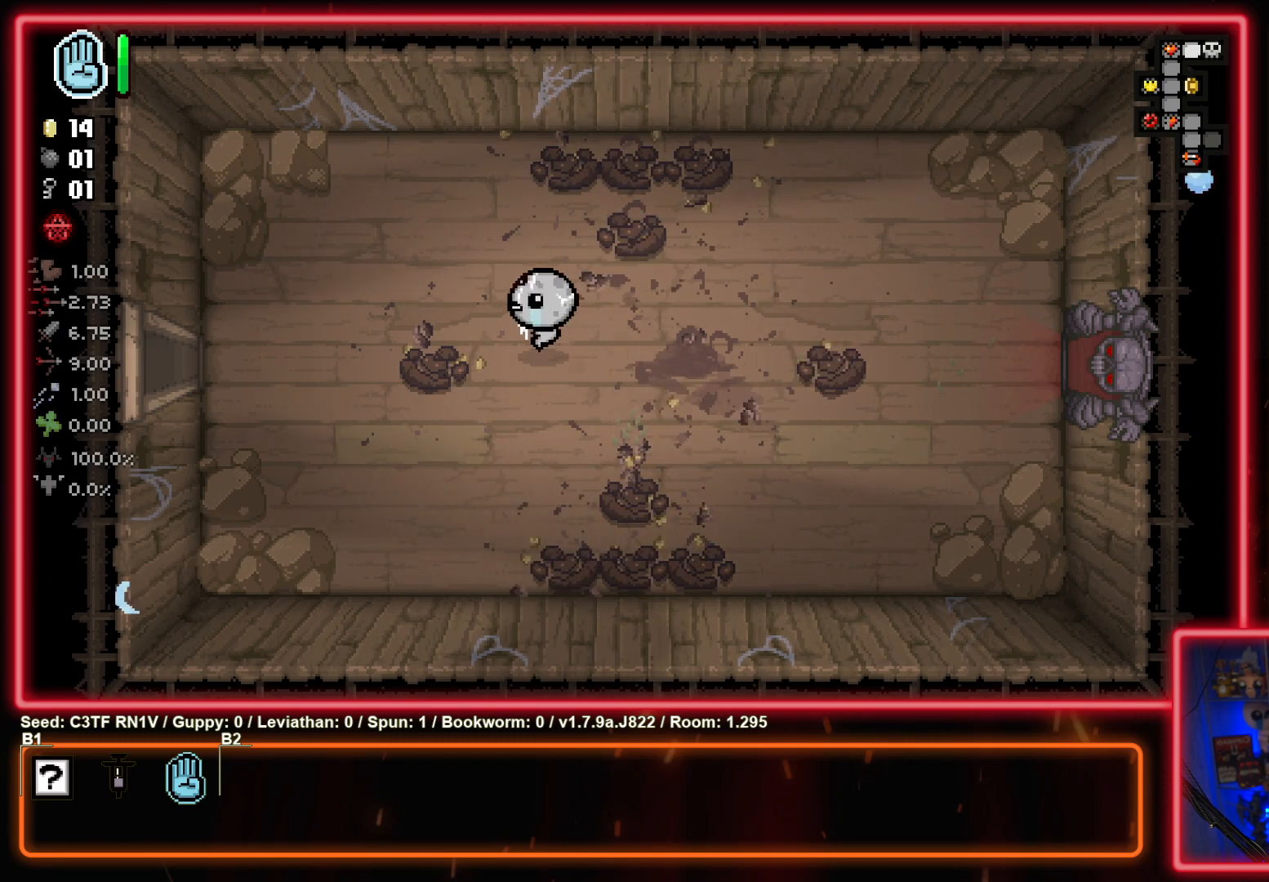
{"buttons": [], "left_stick": "left", "events": []}
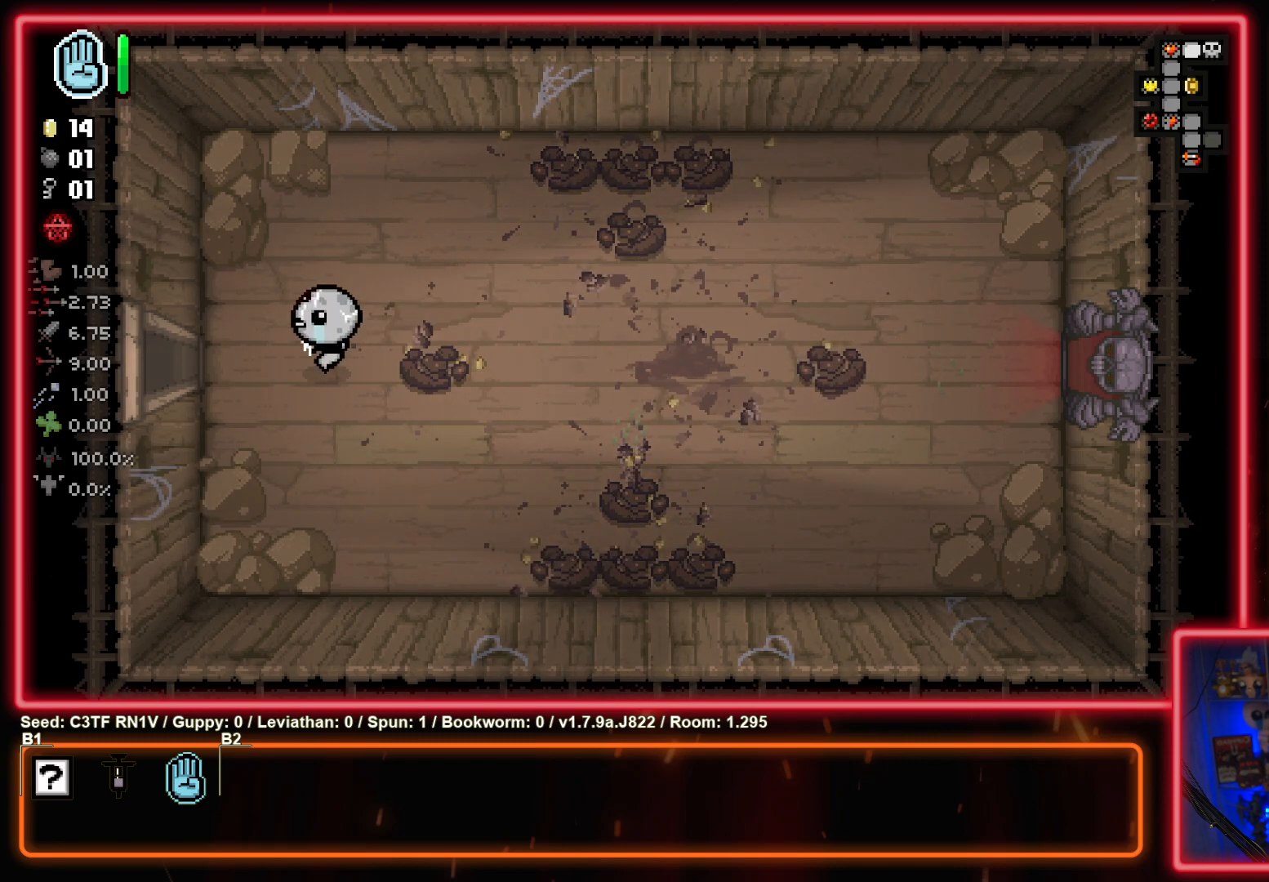
{"buttons": [], "left_stick": "left", "events": []}
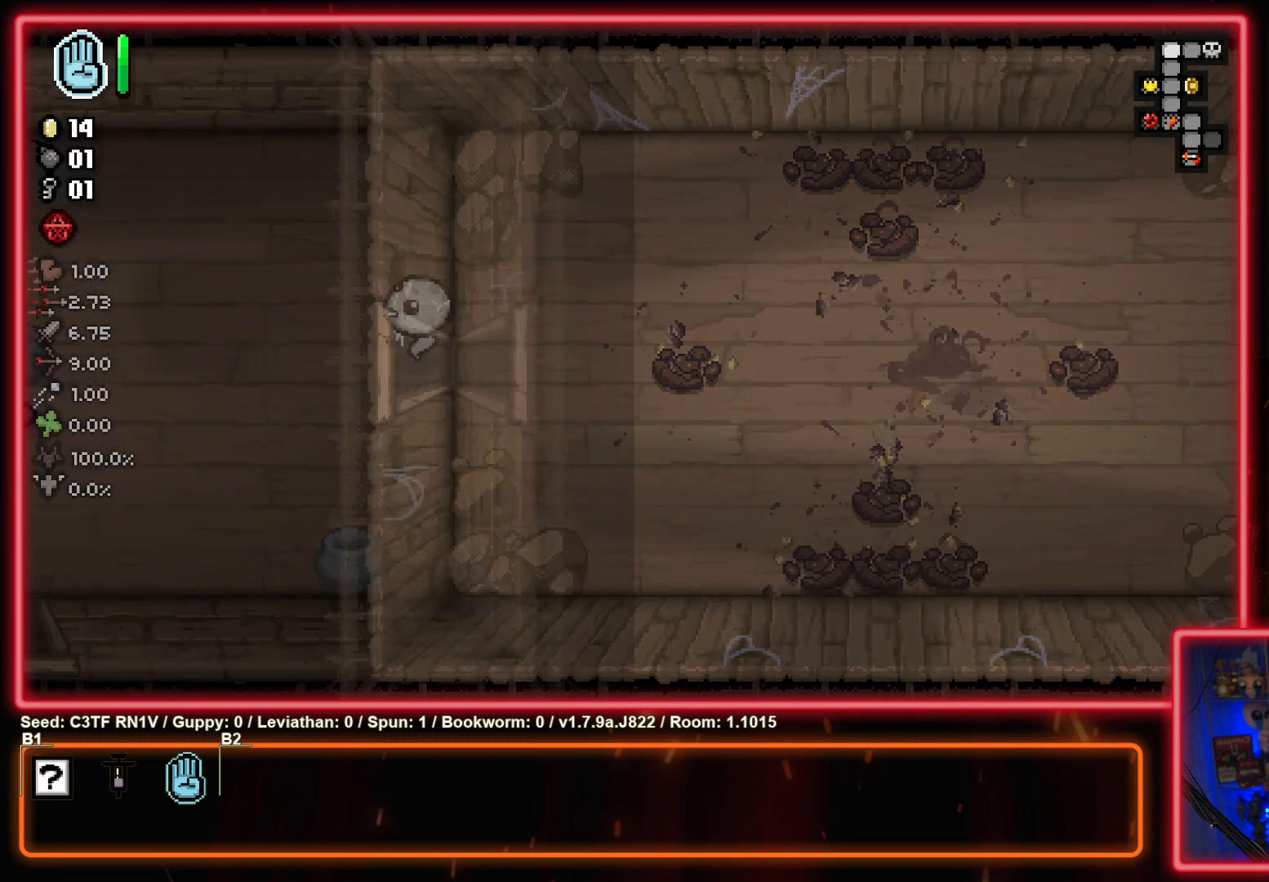
{"buttons": [], "left_stick": "left", "events": []}
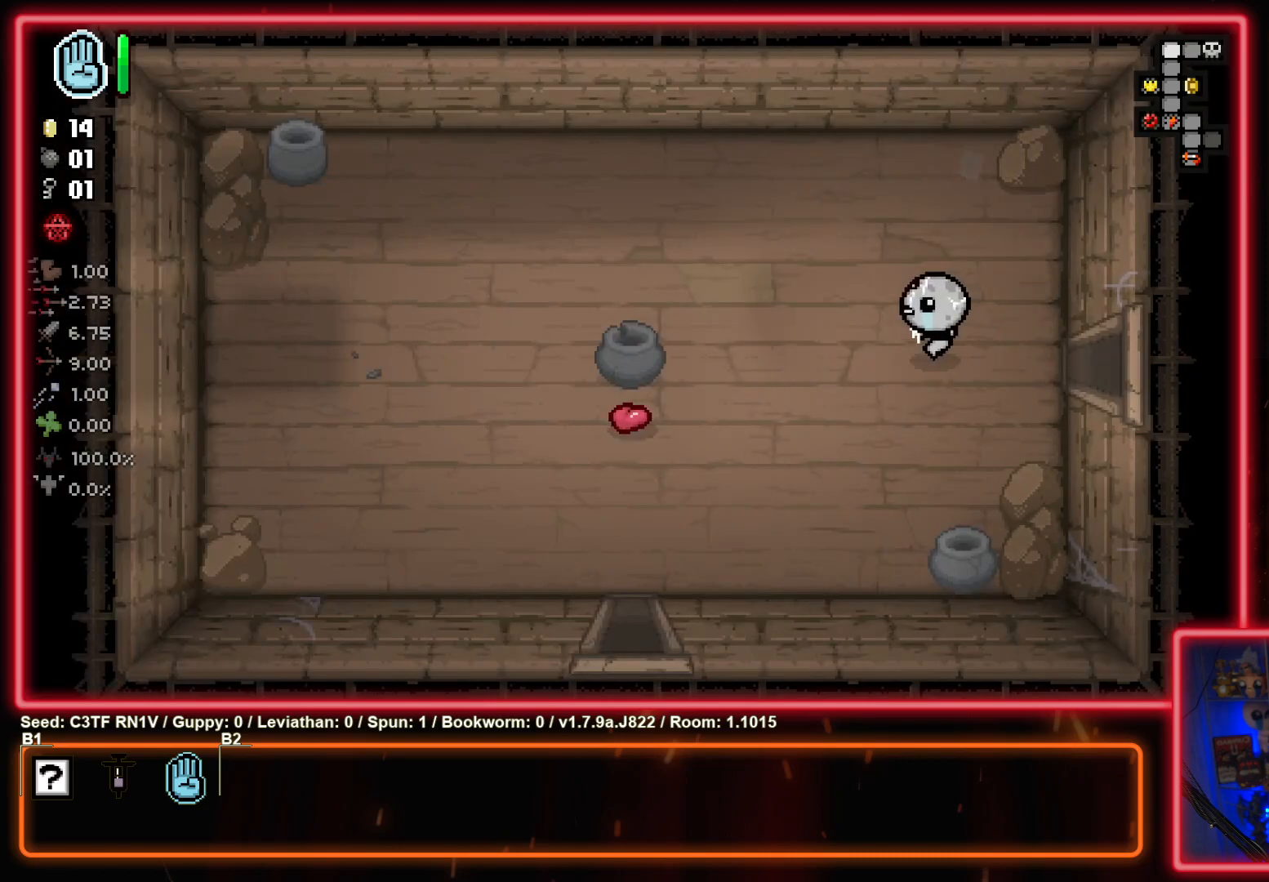
{"buttons": [], "left_stick": "down-left", "events": [[100, "left_stick", "down-left"]]}
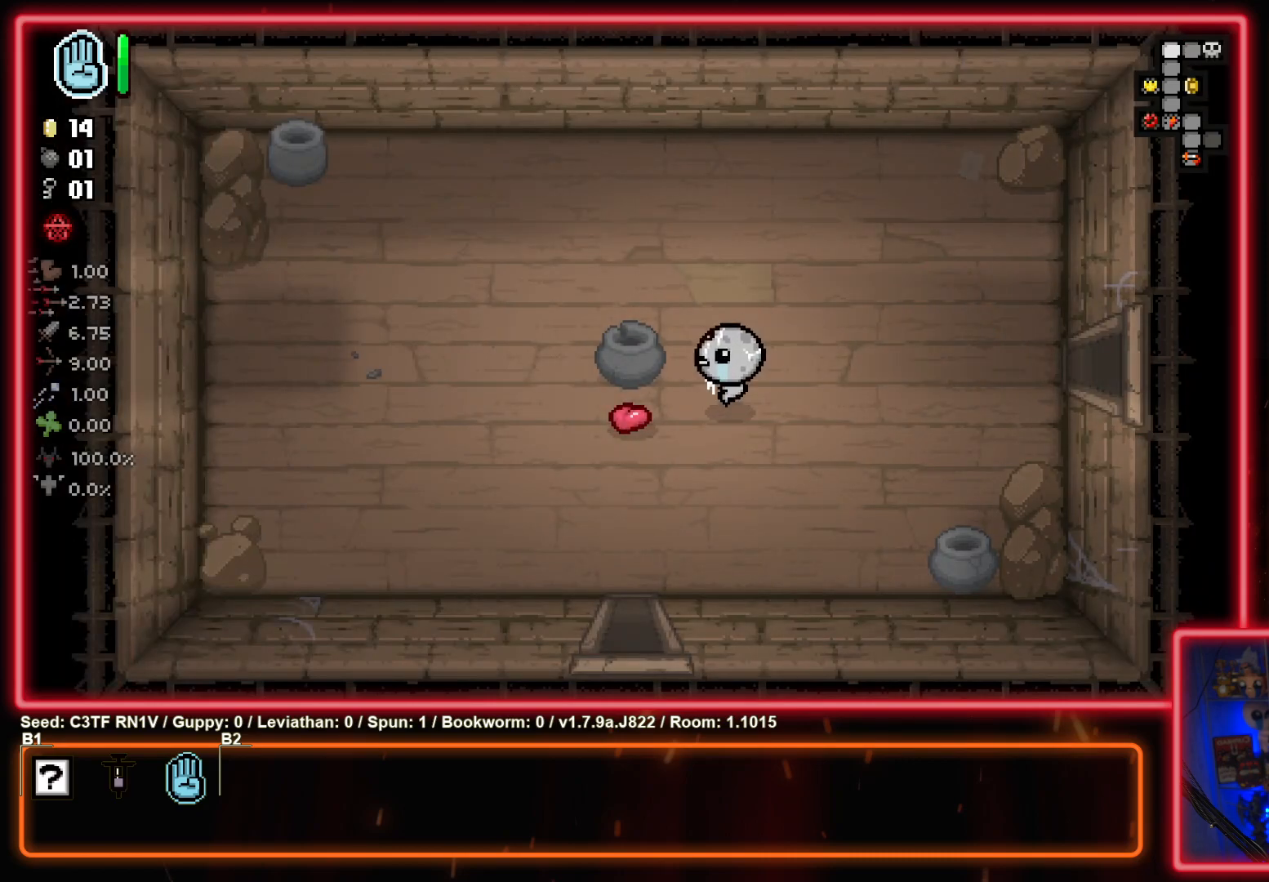
{"buttons": [], "left_stick": "down", "events": [[333, "left_stick", "down"]]}
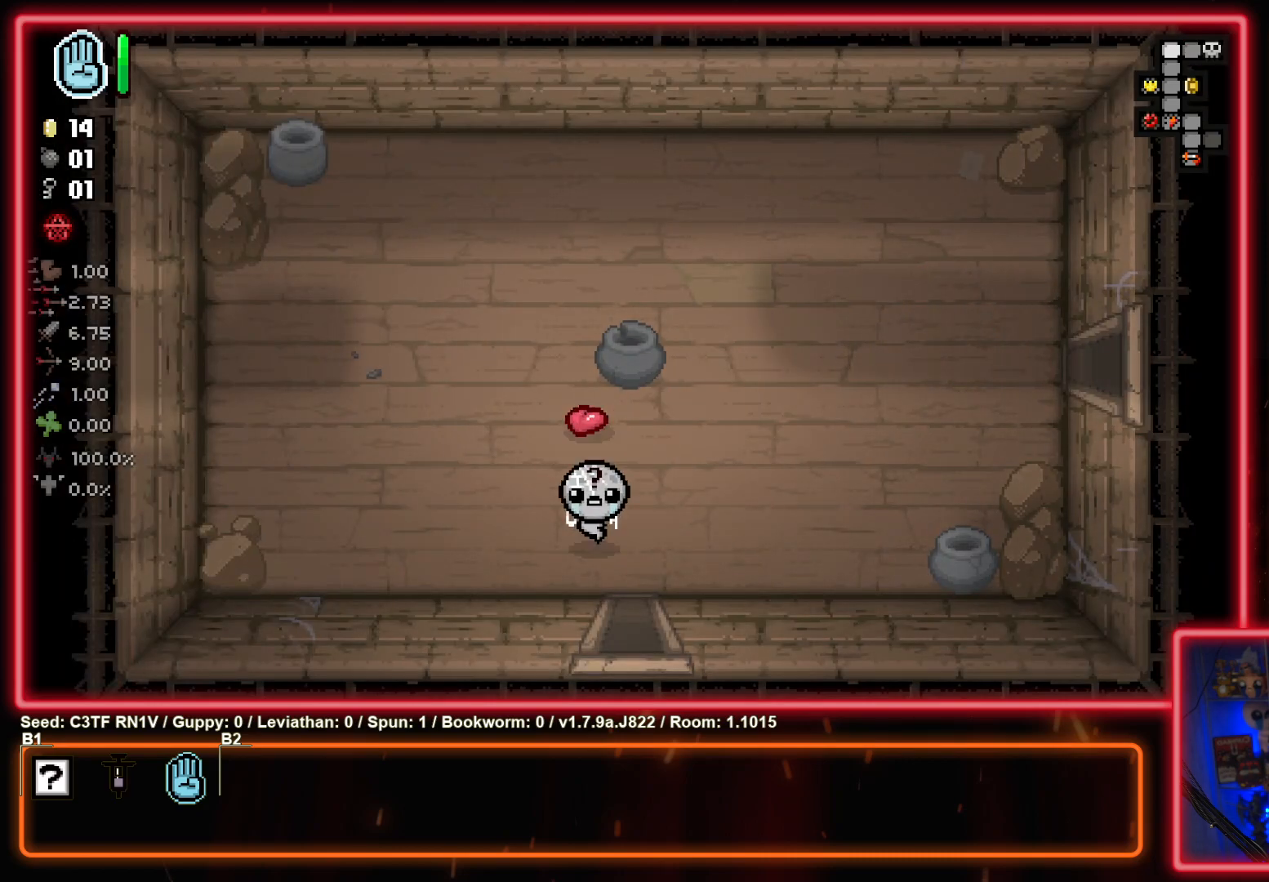
{"buttons": [], "left_stick": "down", "events": []}
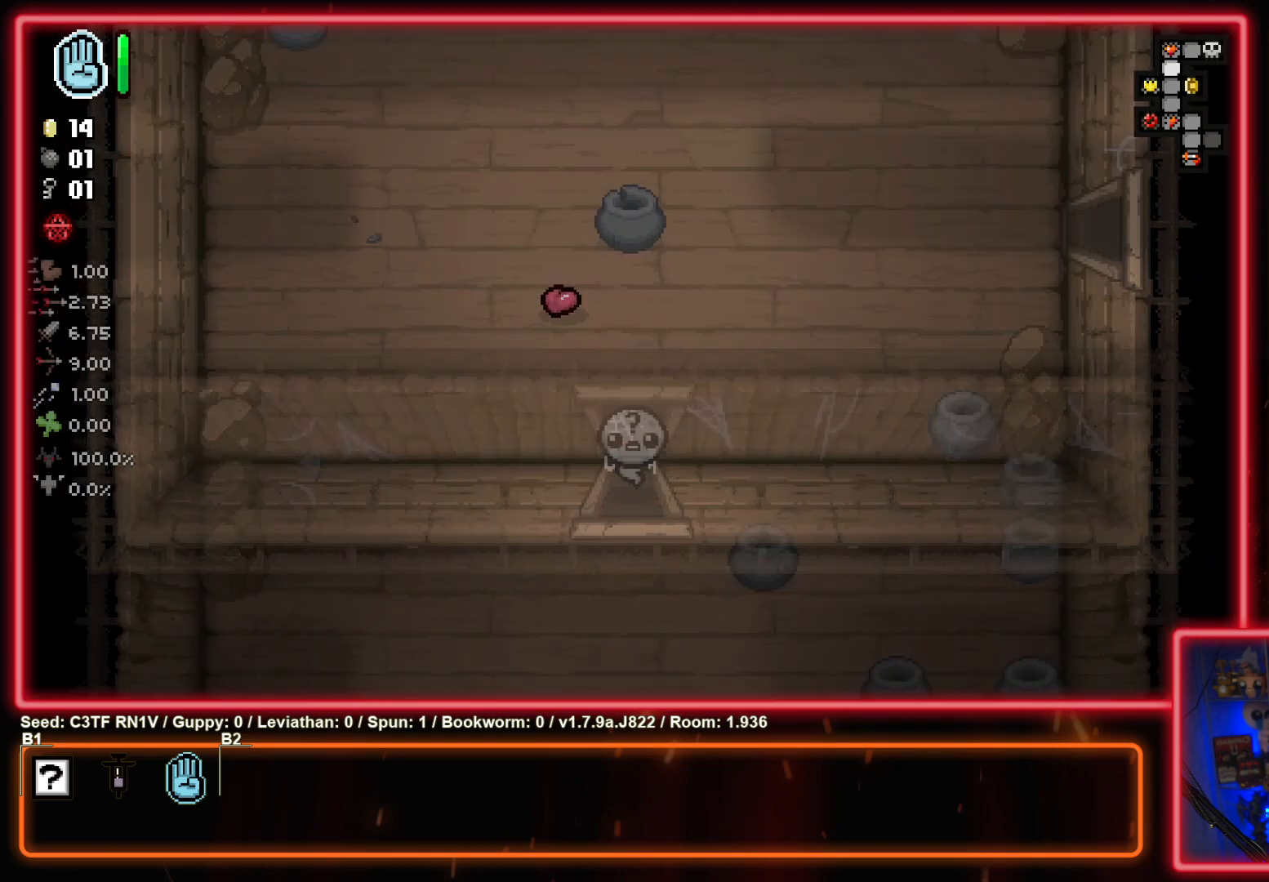
{"buttons": [], "left_stick": "down", "events": []}
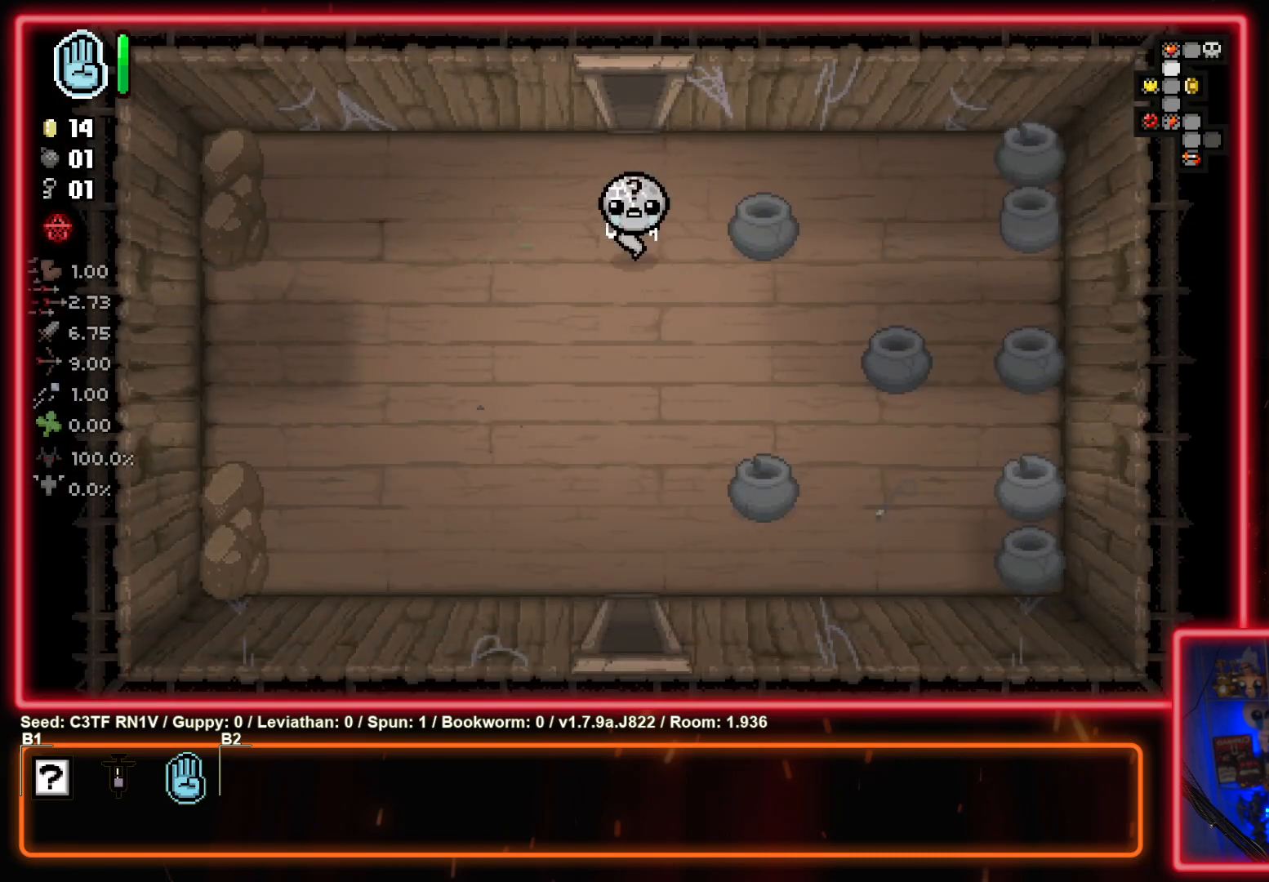
{"buttons": [], "left_stick": "down", "events": []}
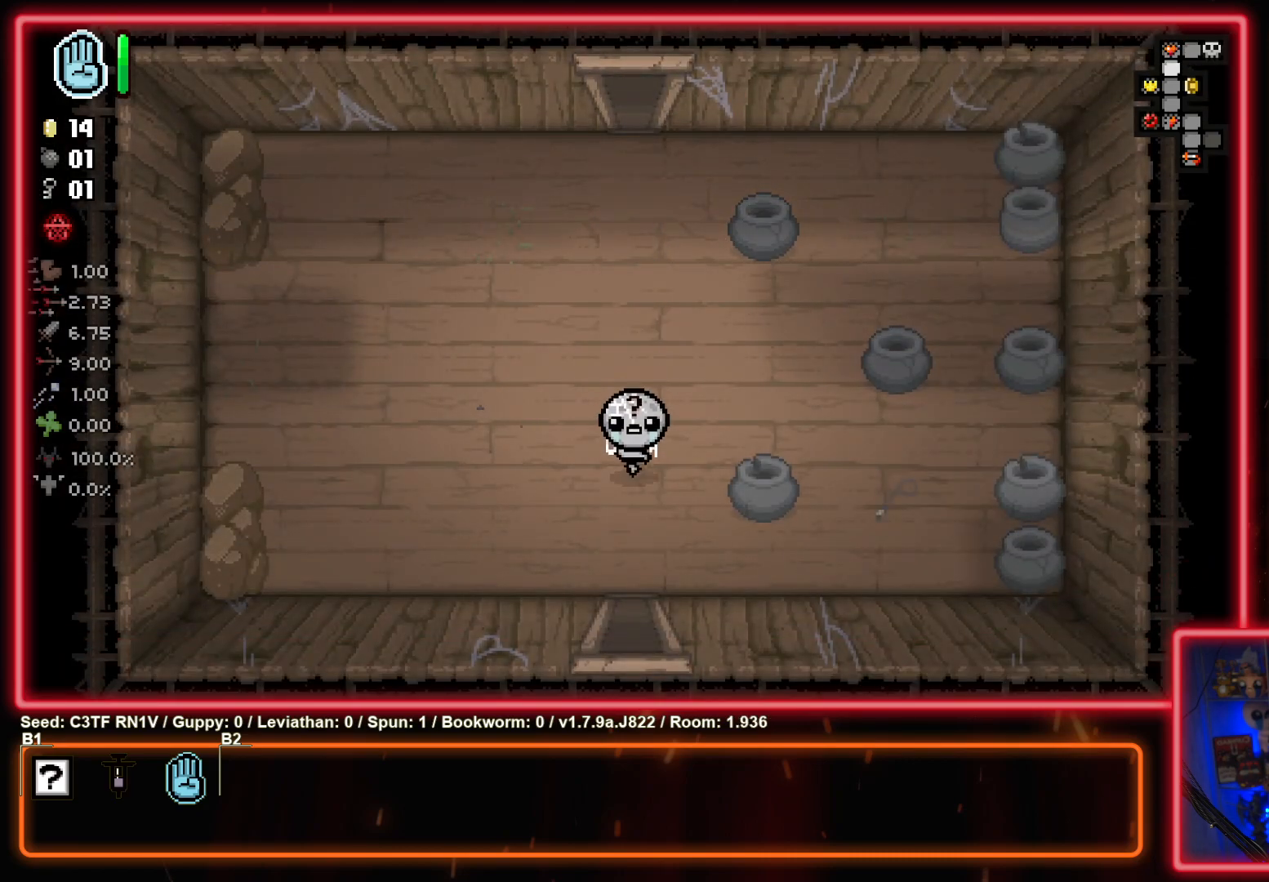
{"buttons": [], "left_stick": "down", "events": []}
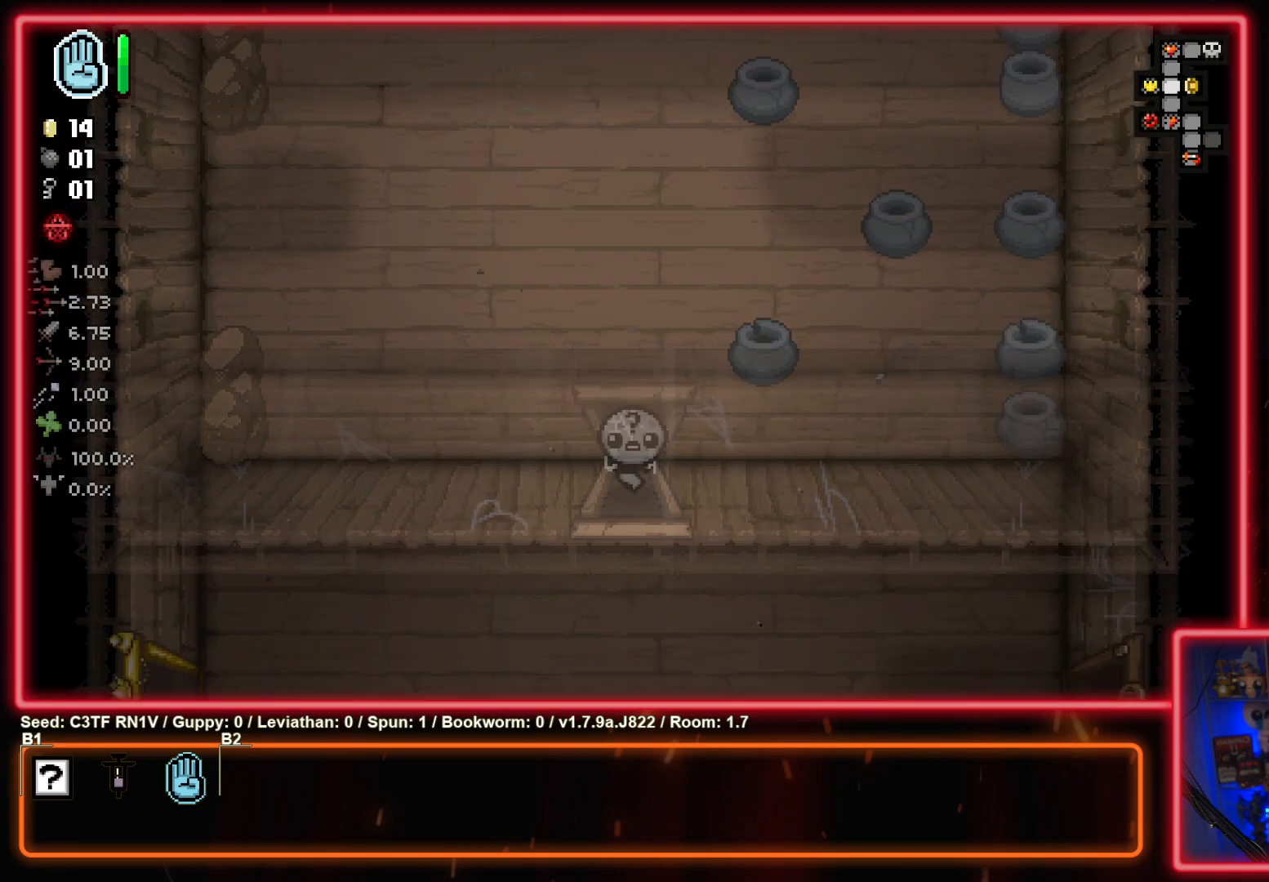
{"buttons": [], "left_stick": "down", "events": []}
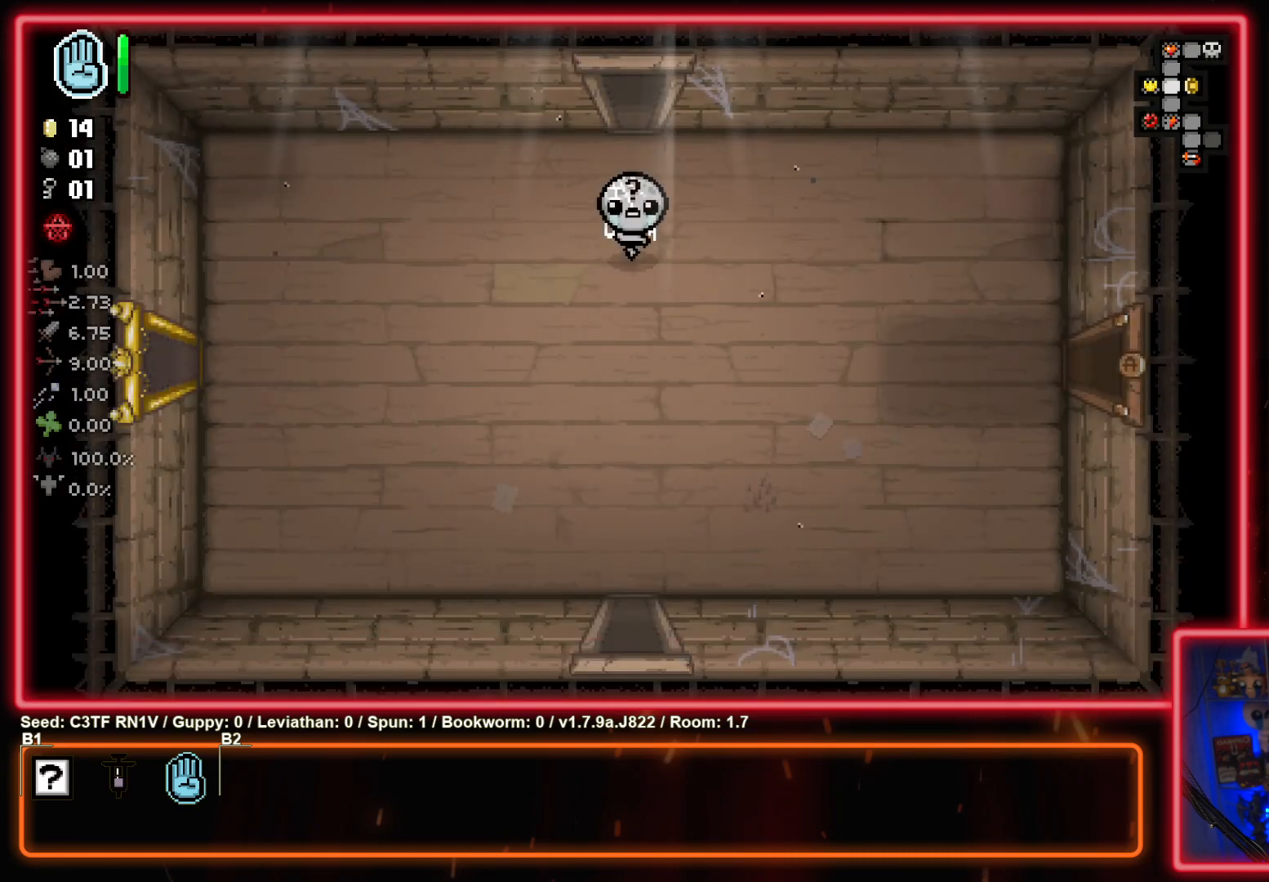
{"buttons": [], "left_stick": "down", "events": []}
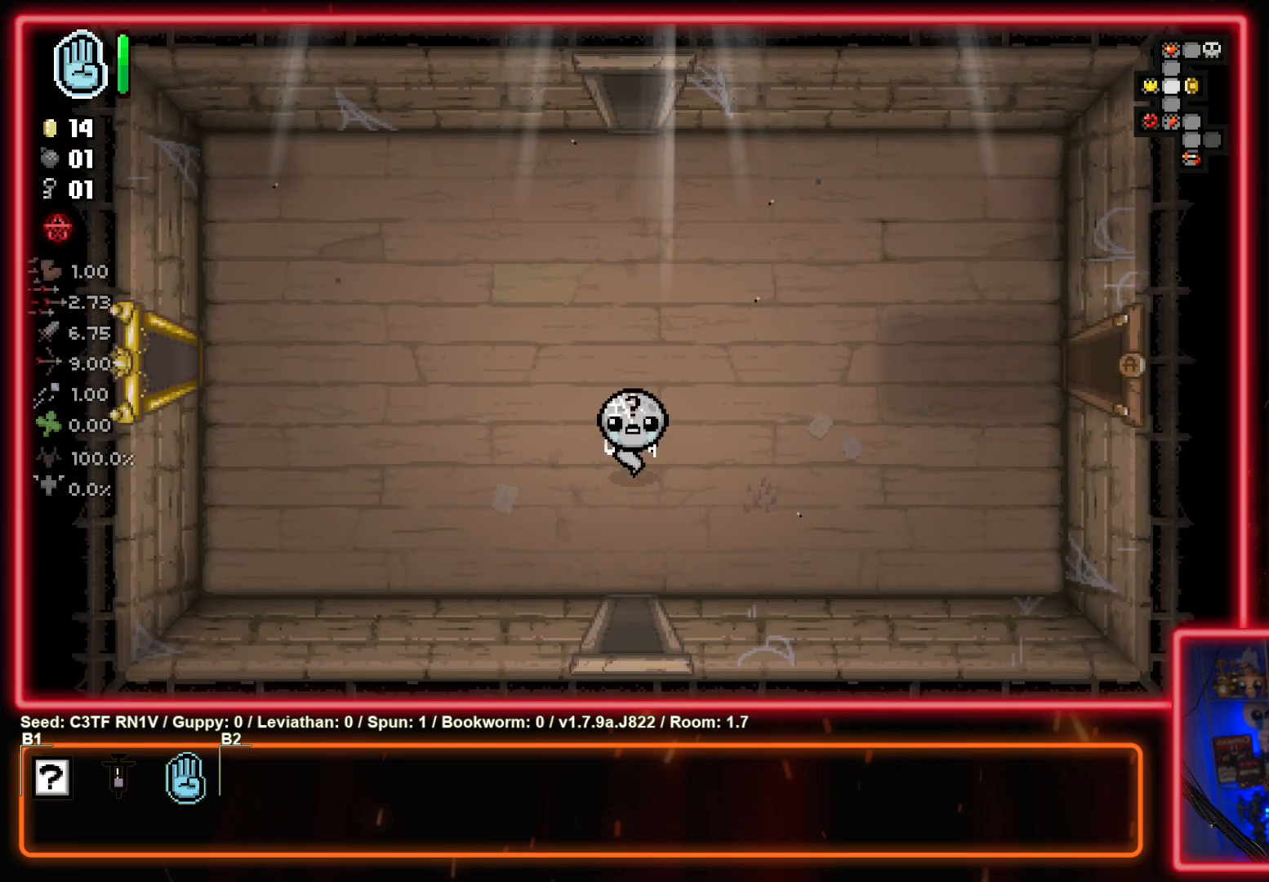
{"buttons": [], "left_stick": "down", "events": []}
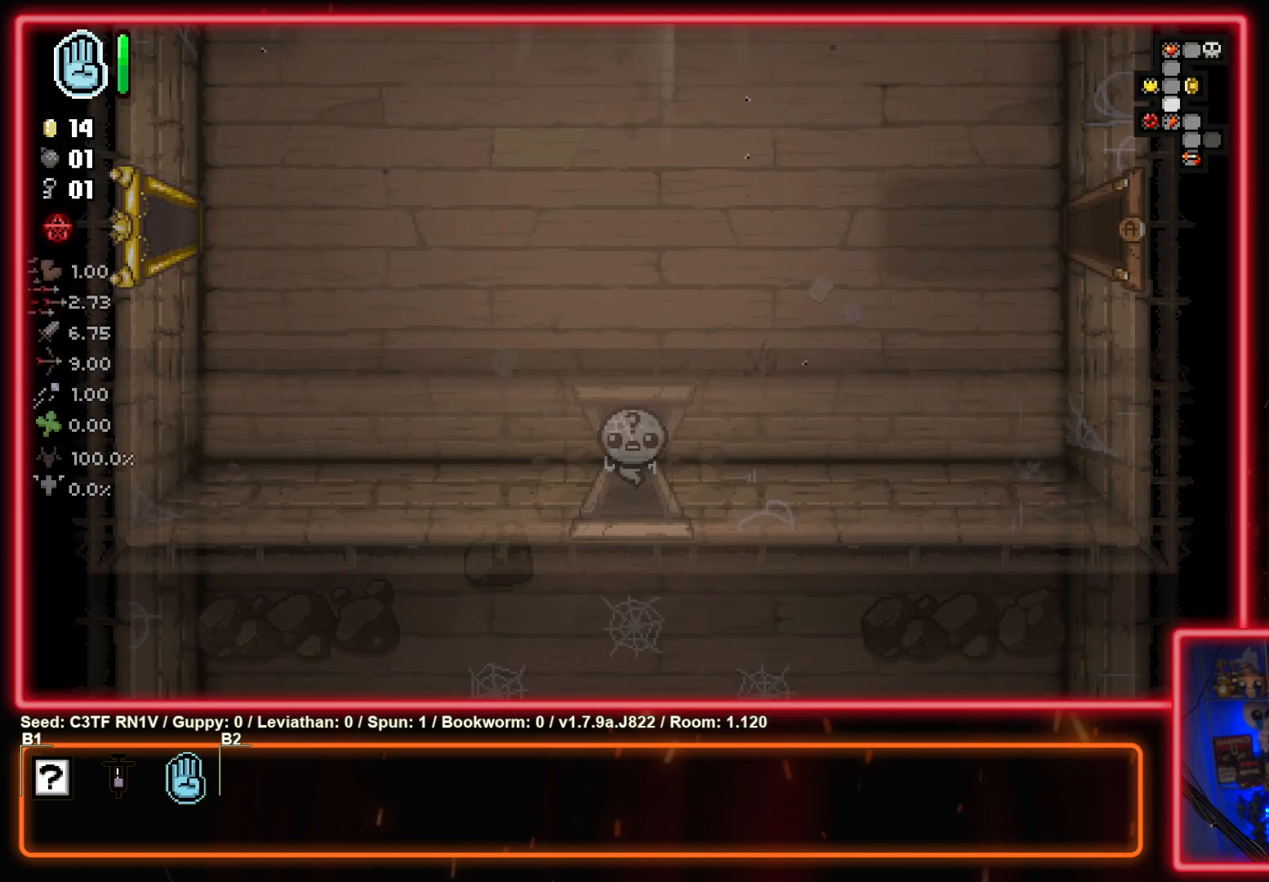
{"buttons": [], "left_stick": "down", "events": []}
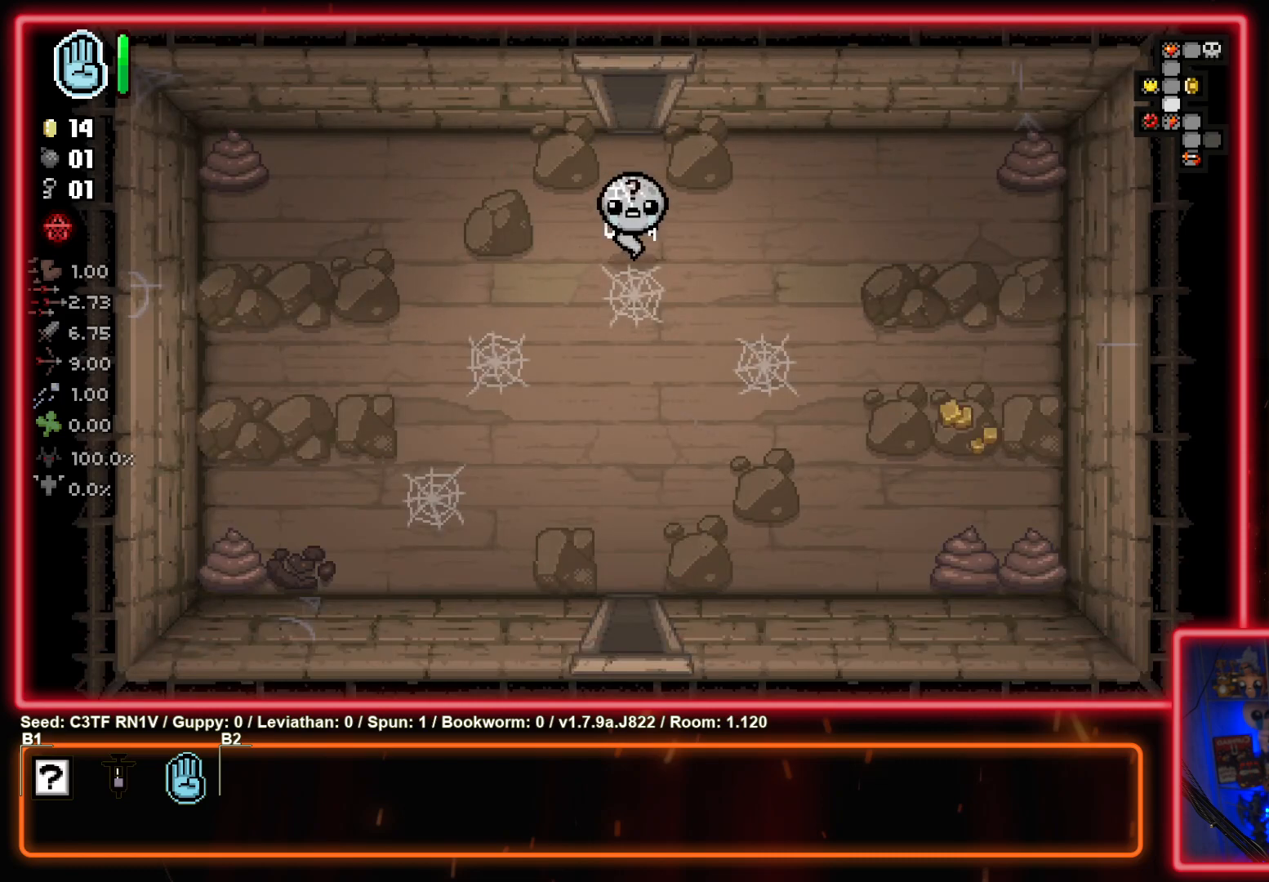
{"buttons": [], "left_stick": "right", "events": [[350, "left_stick", "right"]]}
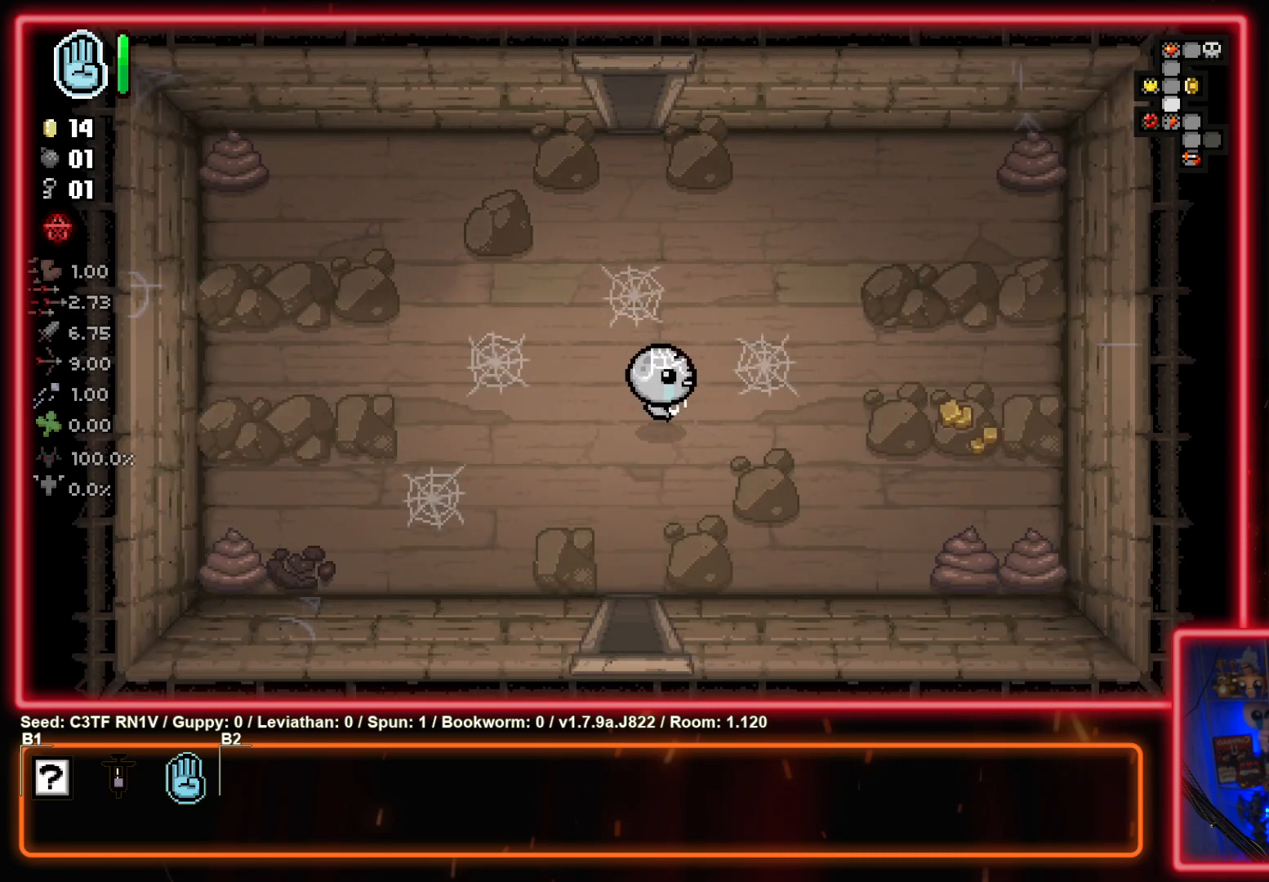
{"buttons": [], "left_stick": "right", "events": []}